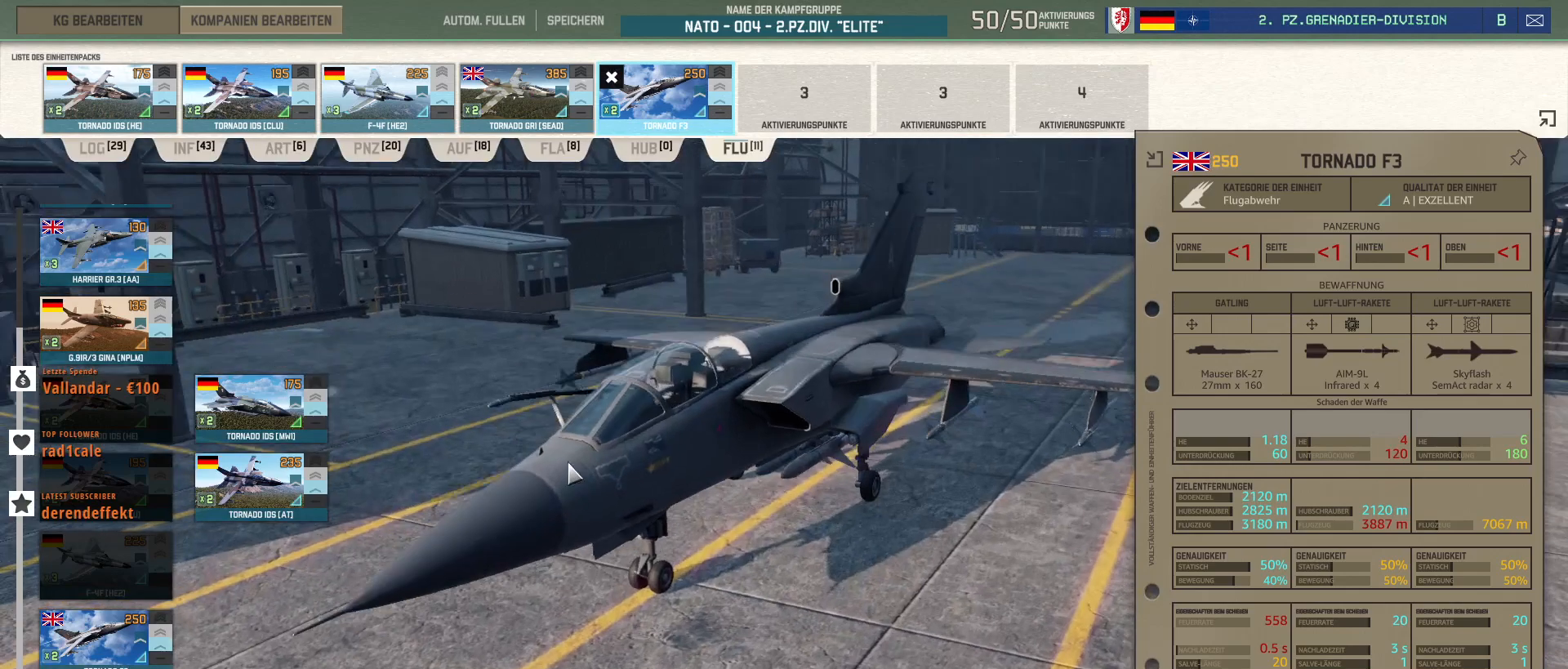
Gameplay with keyboard and mouse; each line is a JSON object with the keys and mouse buttons held at the frame after it. "events" lists presses ("down") and releases ("up") of ".", "/", "0", "1", "2", "3", "4", "5", "6", "7", "8", "9", "a", "alt_l", "alt_r", "b", "backslash", "backspace", "c", "caps_lock", "comma", "ctrl_l", "ctrl_r", "d", "e", "equals", "escape", "f", "f1", "f10", "f11", "f12", "f2", "f3", "f4", "f5", "f6", "f7", "f8", "f9", "g", "h", "i", "j", "k", "l", "lbracket", "m", "minus", "n", "o", "p", "q", "quote", "r", "rbracket", "return", "s", "semicolon", "shift_l", "shift_r", "super", "t", "tab", "tilde", "u", "v", "w", "x", "y", "z", "mouse_left", "mouse_wheel", "mouse_right", "mouse_mb4" and "mouse_mb5" between this image and that frame as [ms after this image, input, new state], when the widget could be followed in between. "mouse_left", "mouse_wheel", "mouse_right", "mouse_mb4", "mouse_mb5" = the "left", "wheel", "right", "mb4", "mb5" buttons of the "mouse" list. No other keys are recorded. "wheel" means that the mouse wheel is clicked or scrolled. Not read: mouse_move.
{"keys": [], "mouse": ["left"], "events": []}
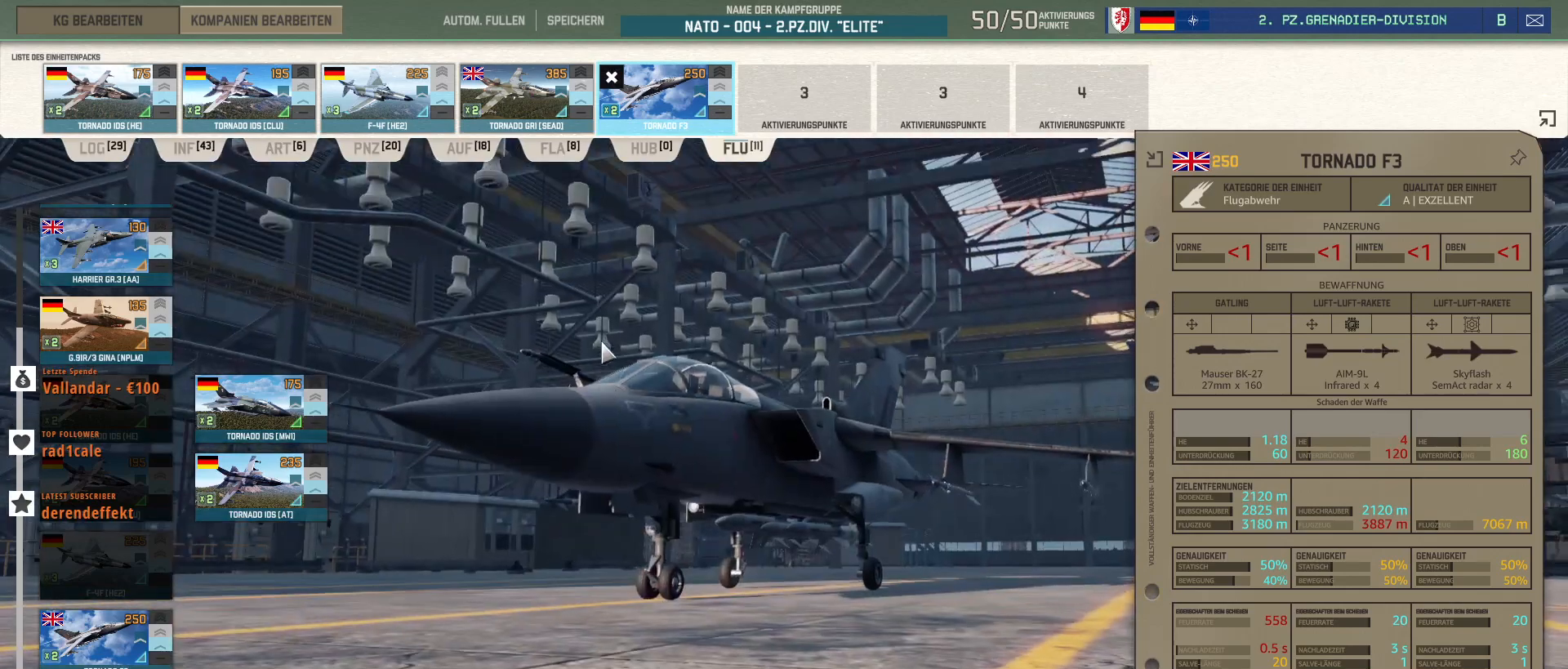
{"keys": [], "mouse": ["left"], "events": []}
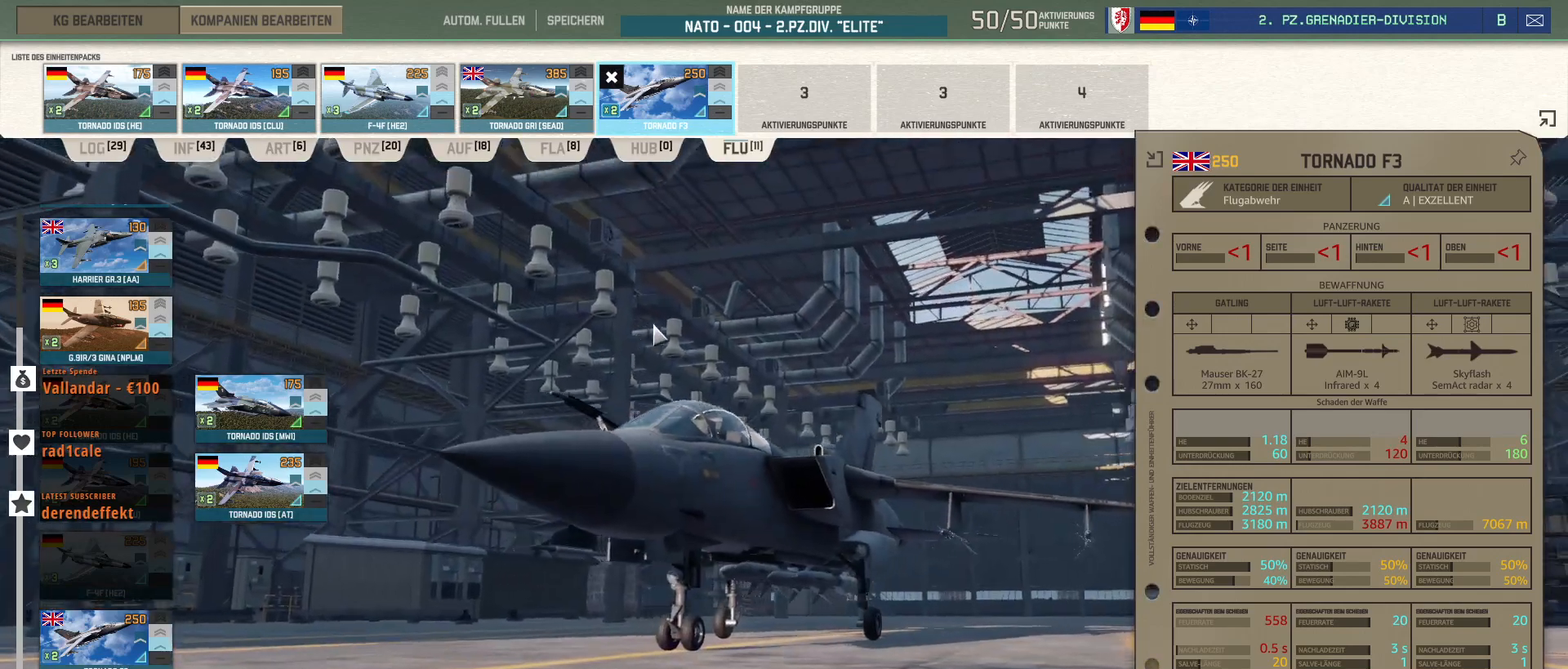
{"keys": [], "mouse": ["left"], "events": []}
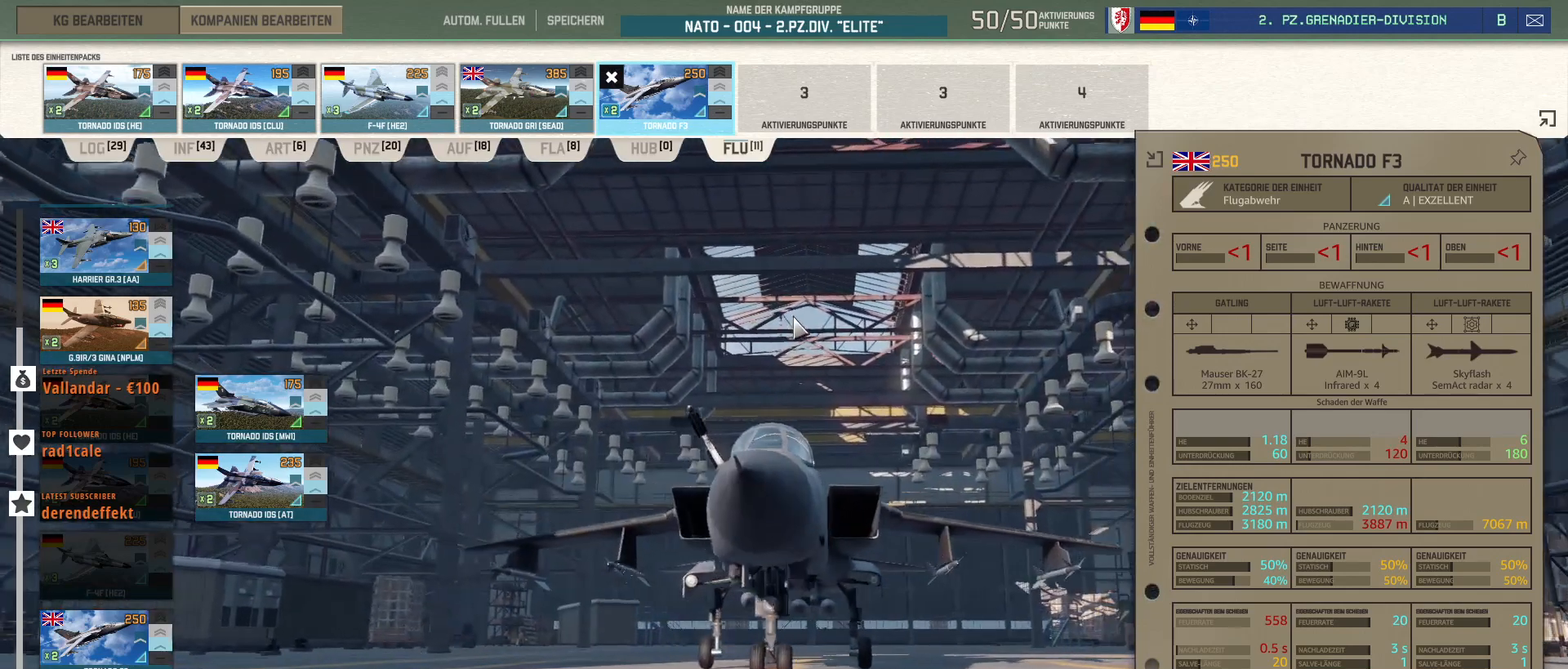
{"keys": [], "mouse": ["left"], "events": []}
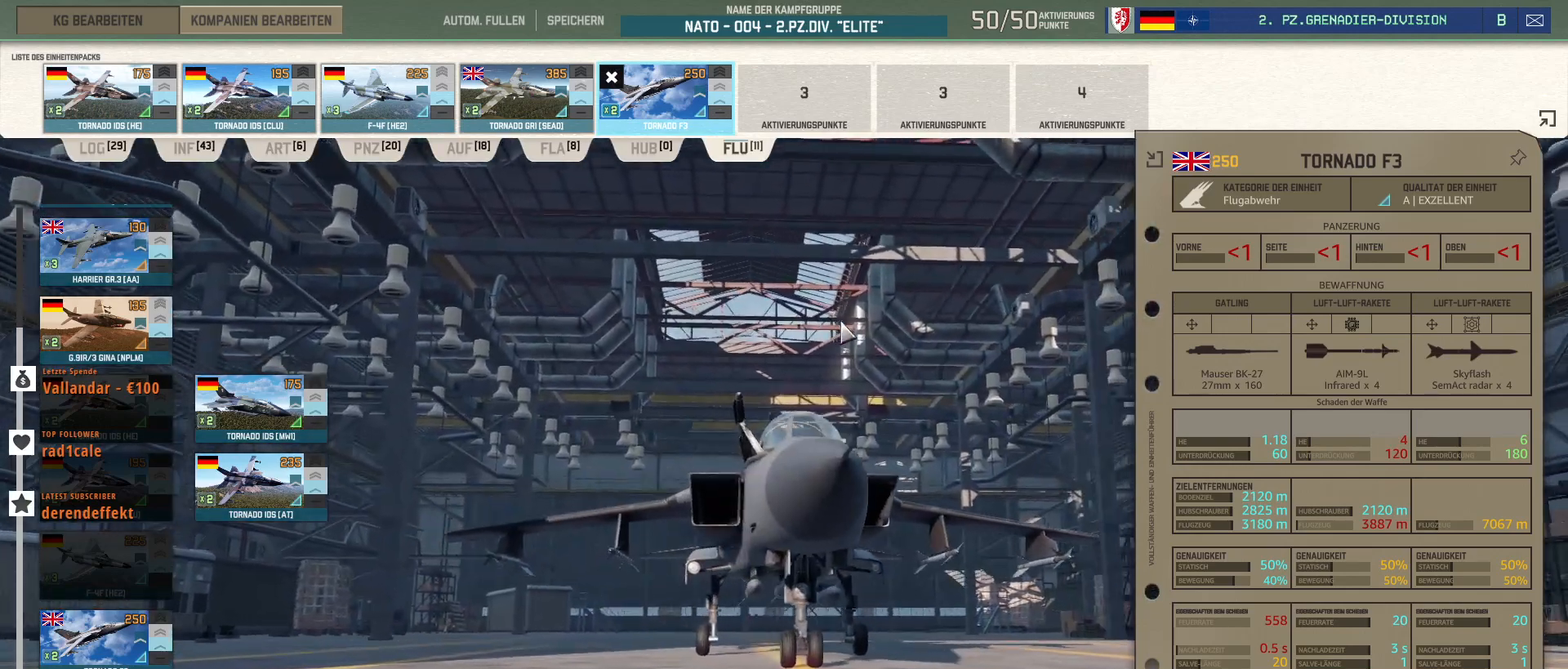
{"keys": [], "mouse": ["left"], "events": []}
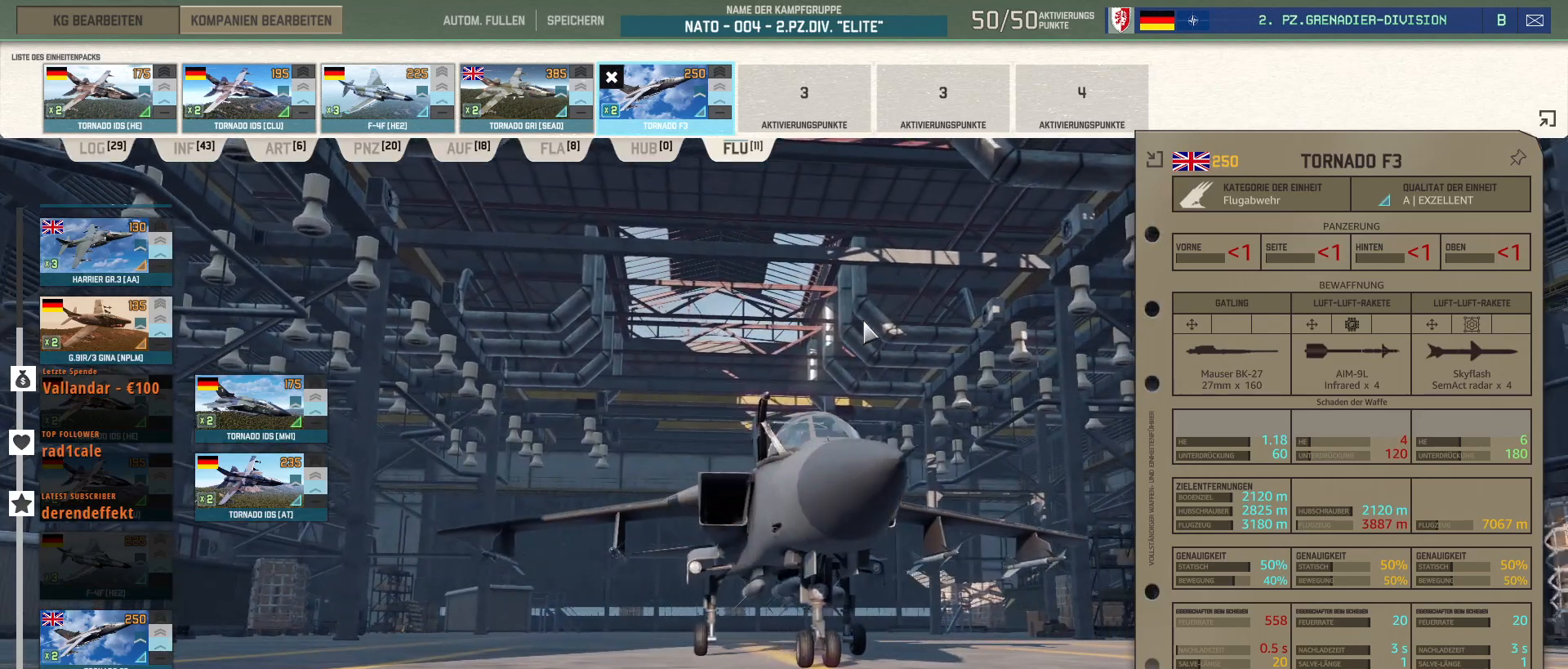
{"keys": [], "mouse": ["left"], "events": []}